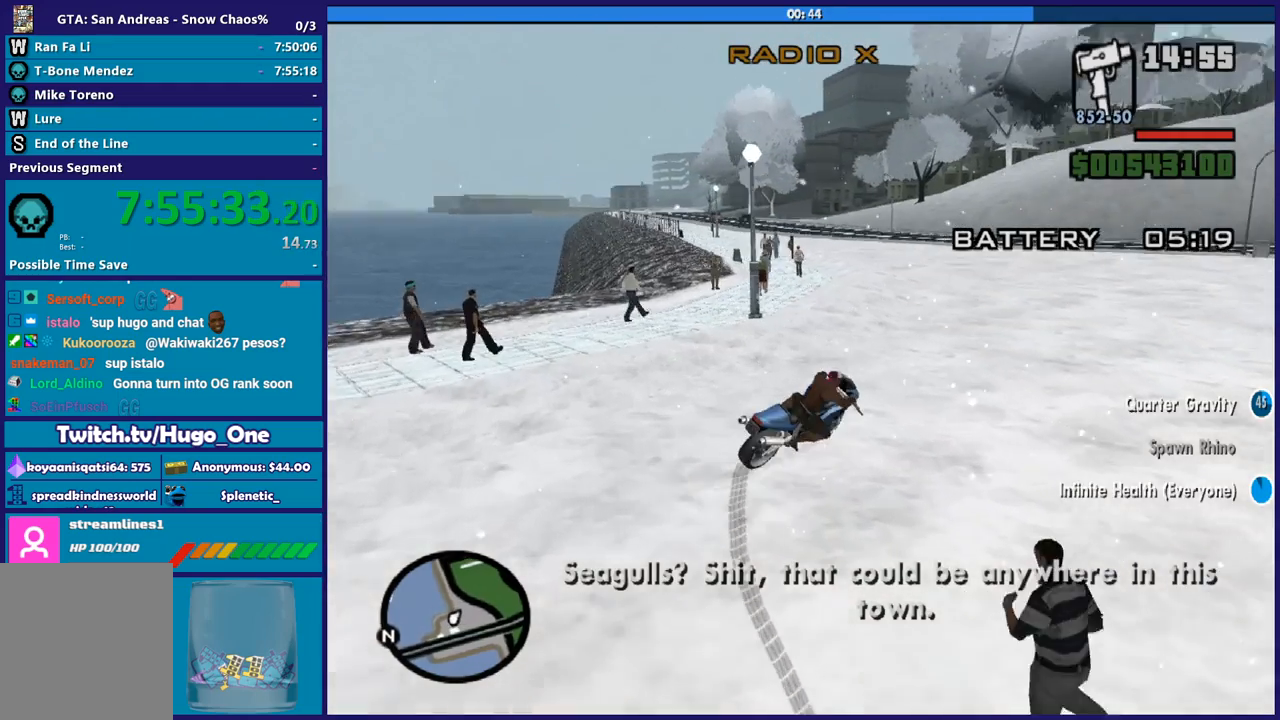
Gameplay with a controller (Xbox layout); each line is a JSON object with the inputs held at the frame after it. "button_events" lists button changes between this image and that frame as [ms after this image, input, new state], when the widget could be followed in between (sticks are given only as held states). This document gives stick clicks only as held states, not as events.
{"buttons": ["R2"], "left_stick": "left", "right_stick": "center", "button_events": [[266, "R2", "up"], [367, "R2", "down"]]}
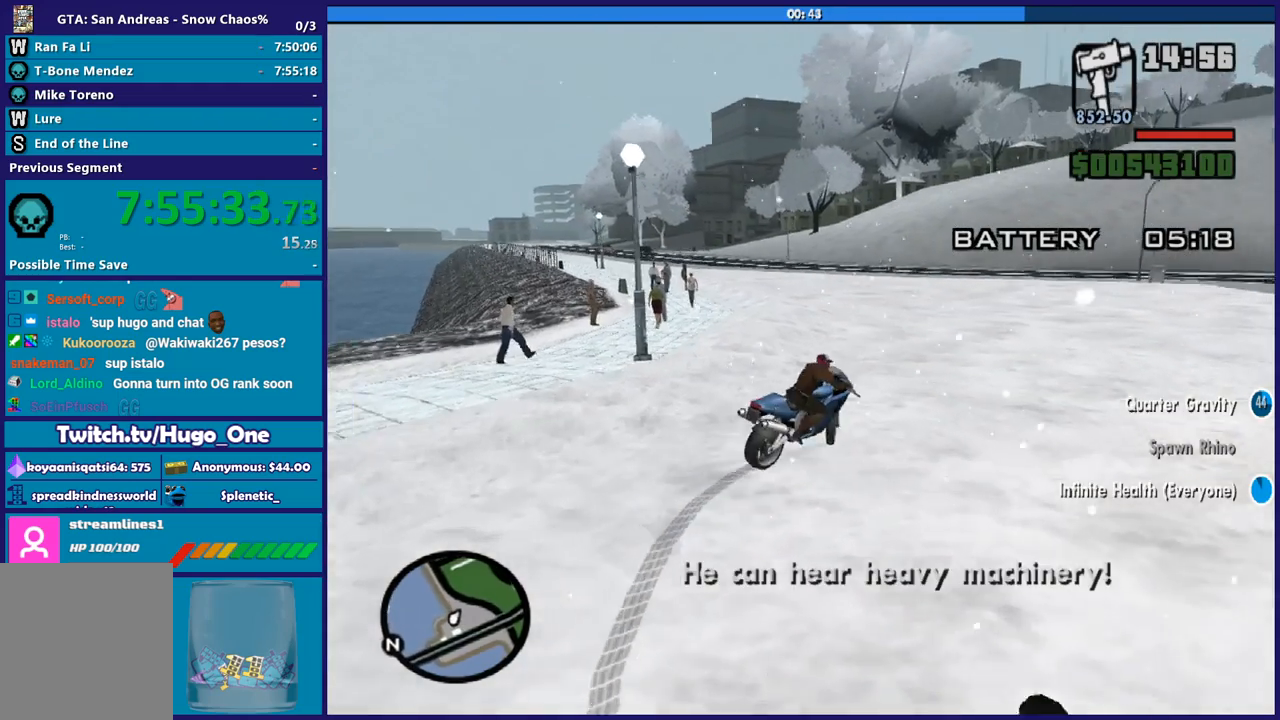
{"buttons": ["R2"], "left_stick": "left", "right_stick": "center", "button_events": [[133, "R2", "up"], [300, "R2", "down"]]}
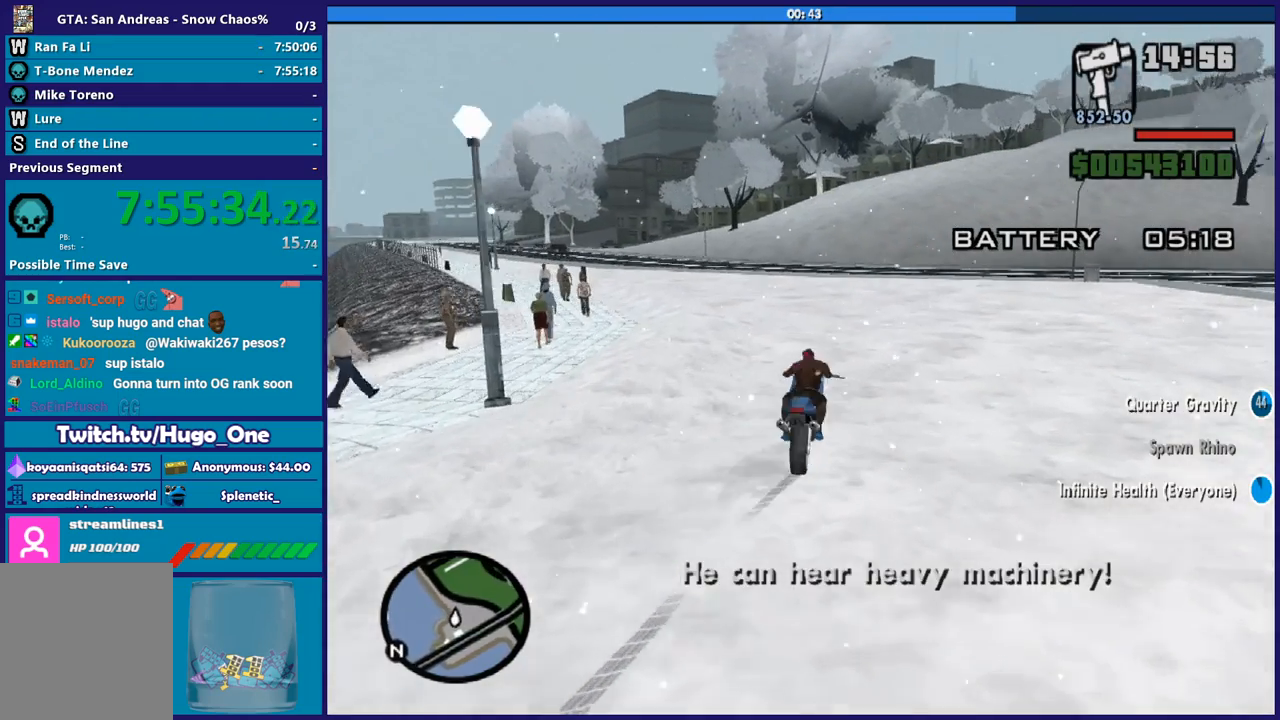
{"buttons": ["R2"], "left_stick": "left", "right_stick": "left", "button_events": [[267, "R2", "up"], [401, "R2", "down"]]}
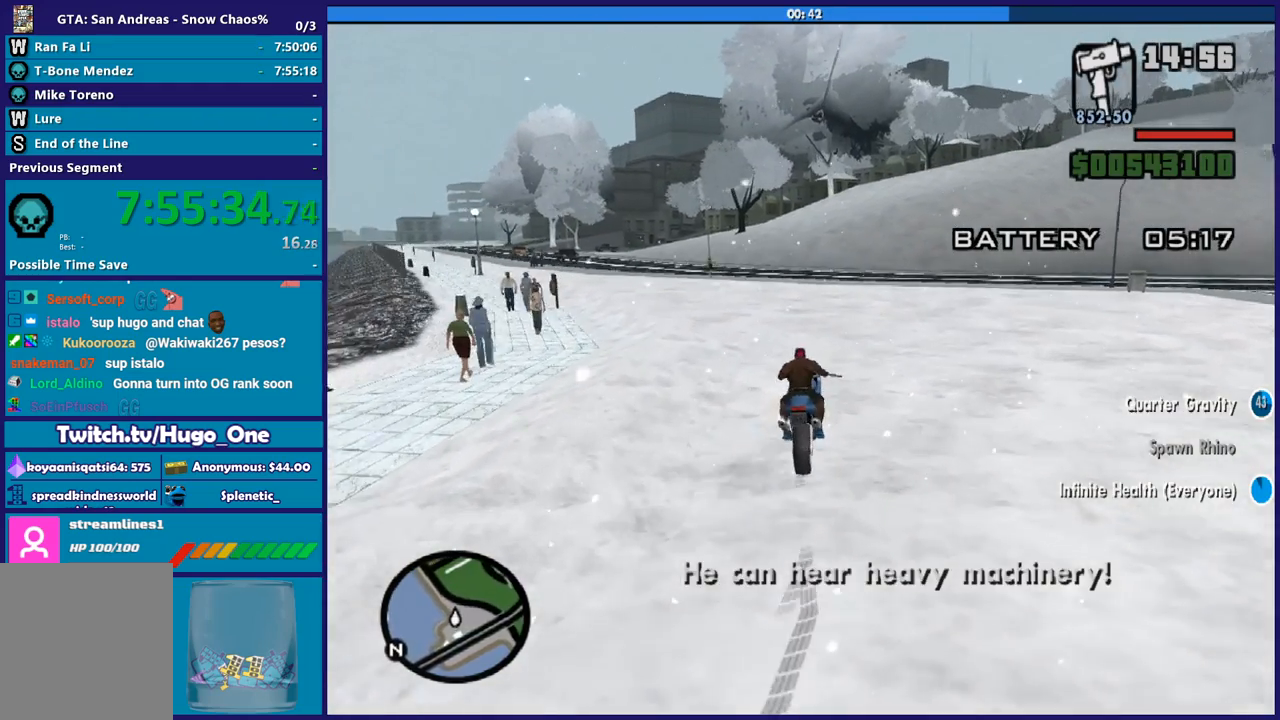
{"buttons": ["R2"], "left_stick": "left", "right_stick": "down-left", "button_events": []}
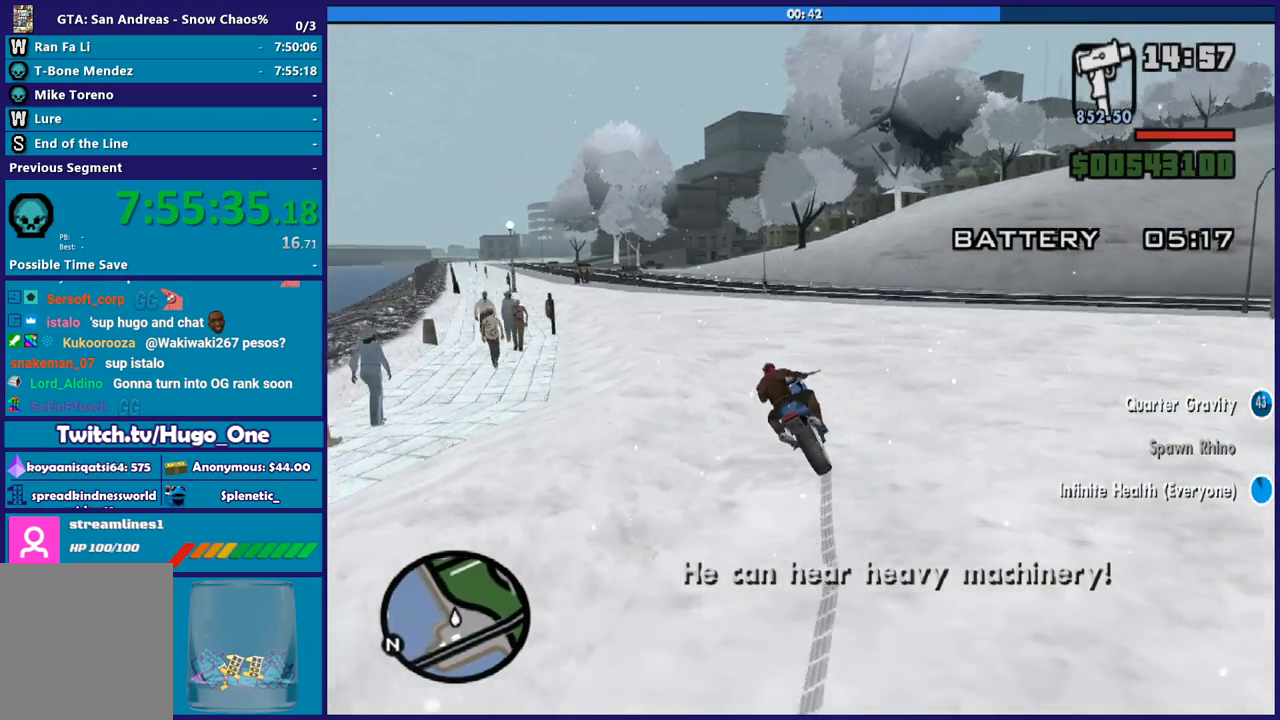
{"buttons": [], "left_stick": "left", "right_stick": "down-left", "button_events": [[467, "R2", "up"]]}
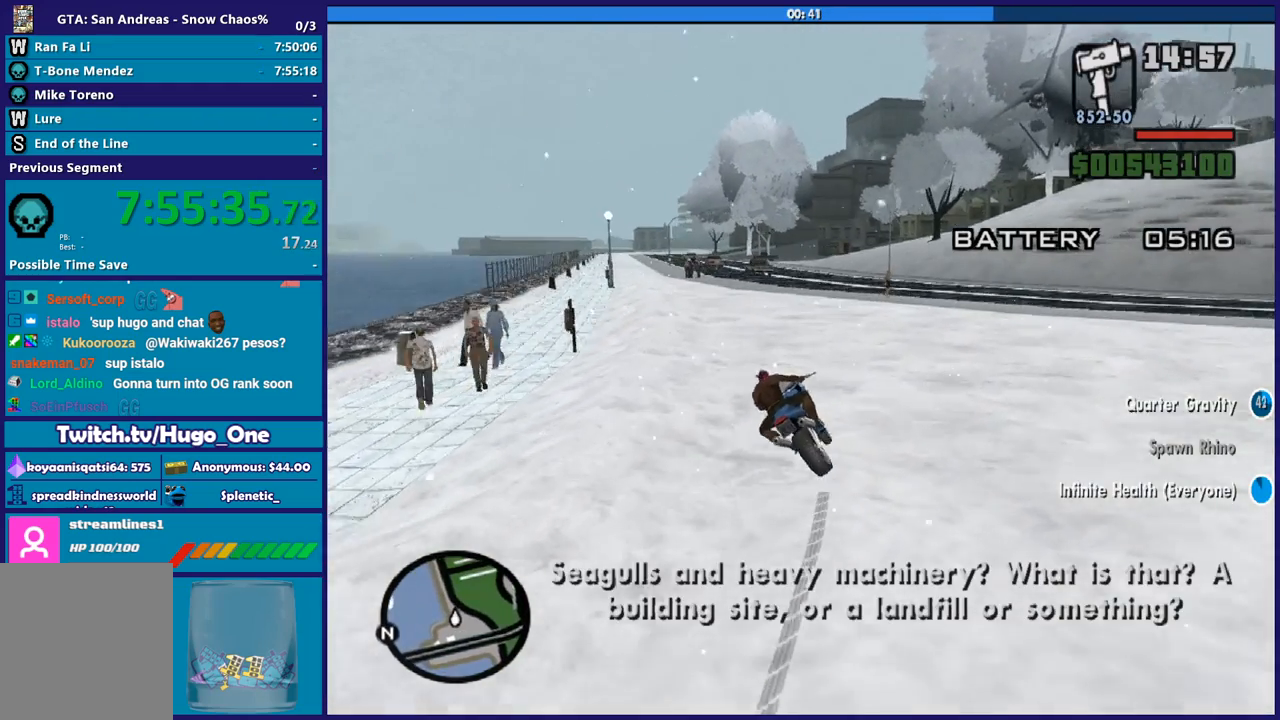
{"buttons": ["R2"], "left_stick": "left", "right_stick": "down-left", "button_events": [[200, "R2", "down"]]}